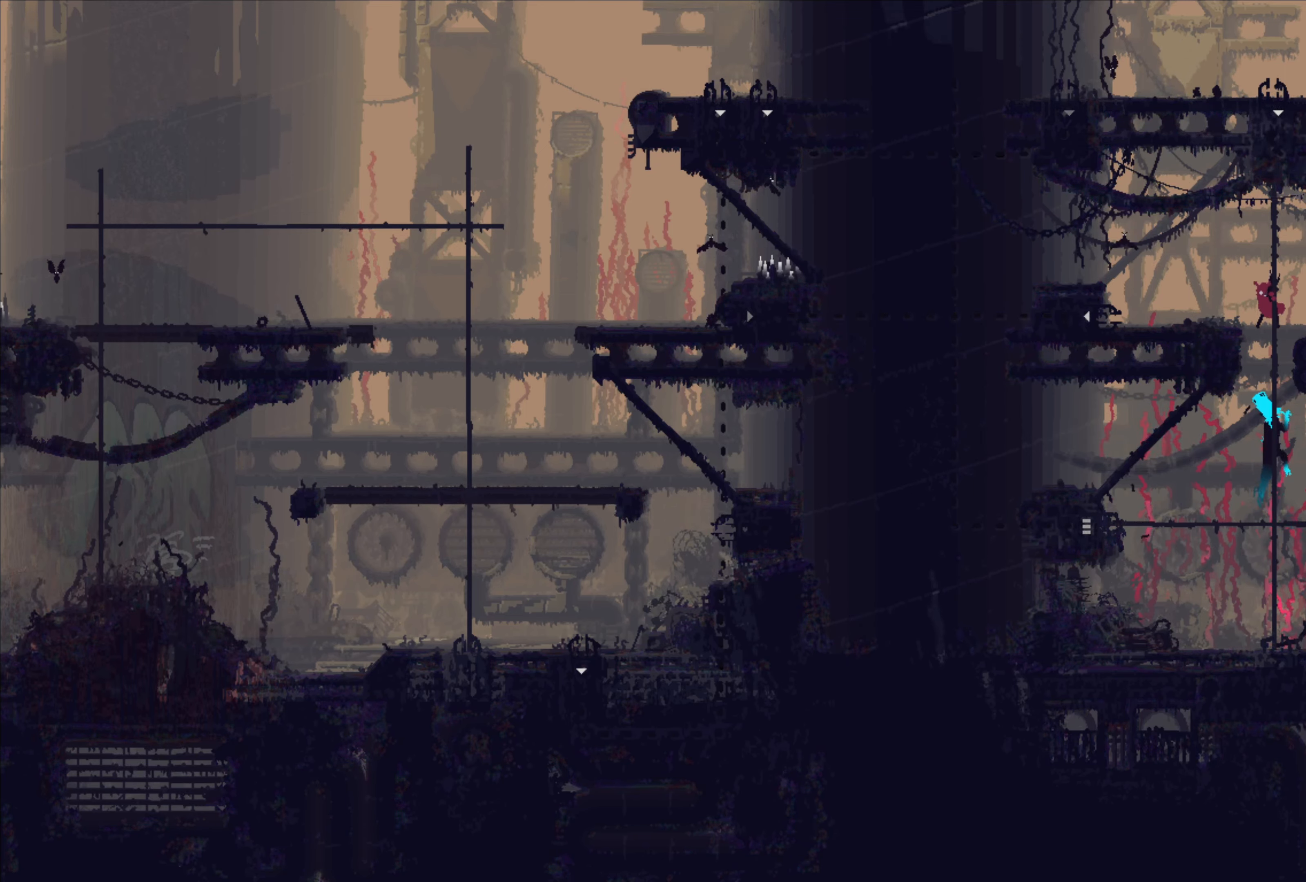
Gameplay with a controller (Xbox layout); each line is a JSON object with the inputs held at the frame after it (dt_ms = milliseconds from this image to that frame). "events" lists button and stick changes between this image and that frame as [ms after this image, input, new state], when the widget could be followed in between. Not read: R3.
{"dt_ms": 1000, "buttons": [], "left_stick": "left", "right_stick": "center"}
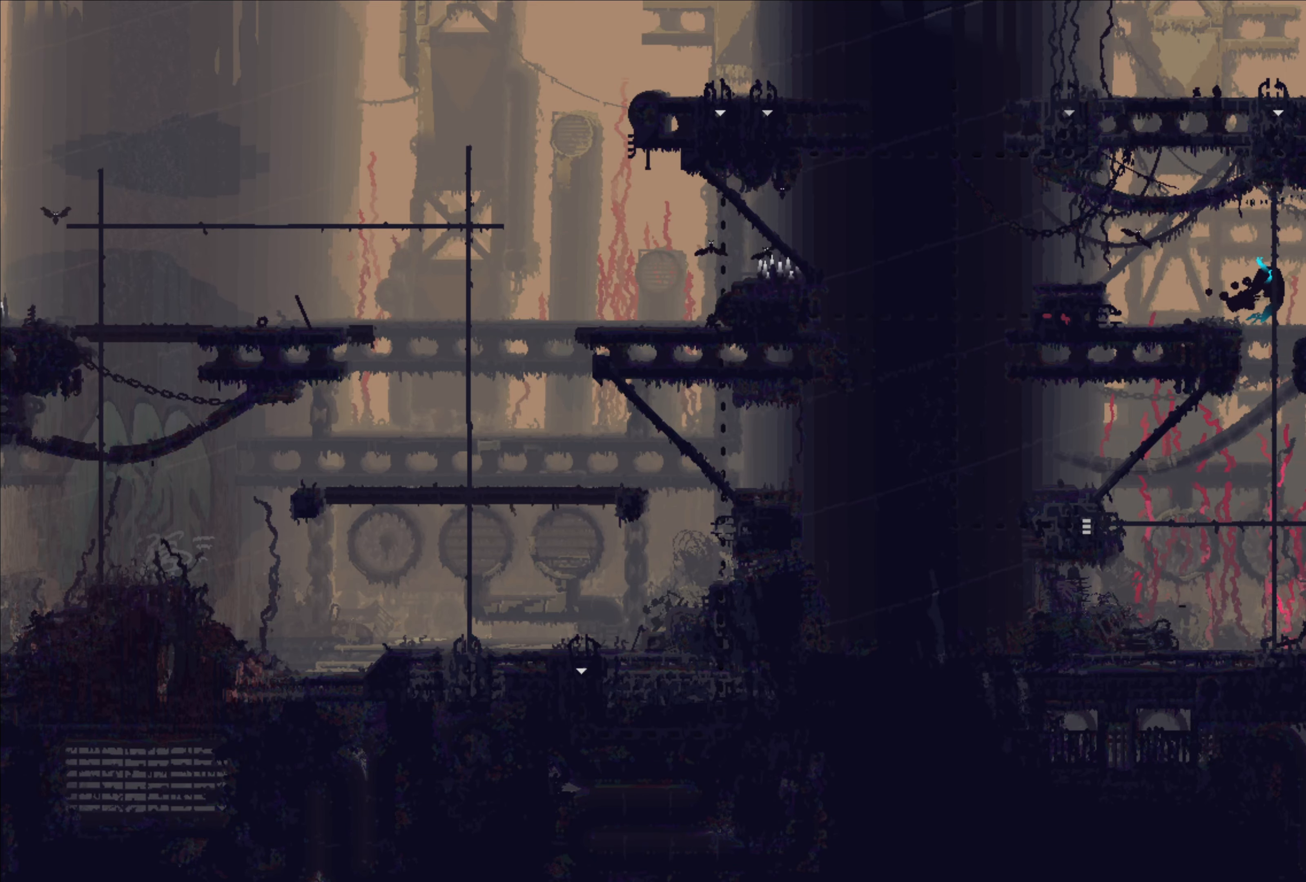
{"dt_ms": 1000, "buttons": [], "left_stick": "center", "right_stick": "center"}
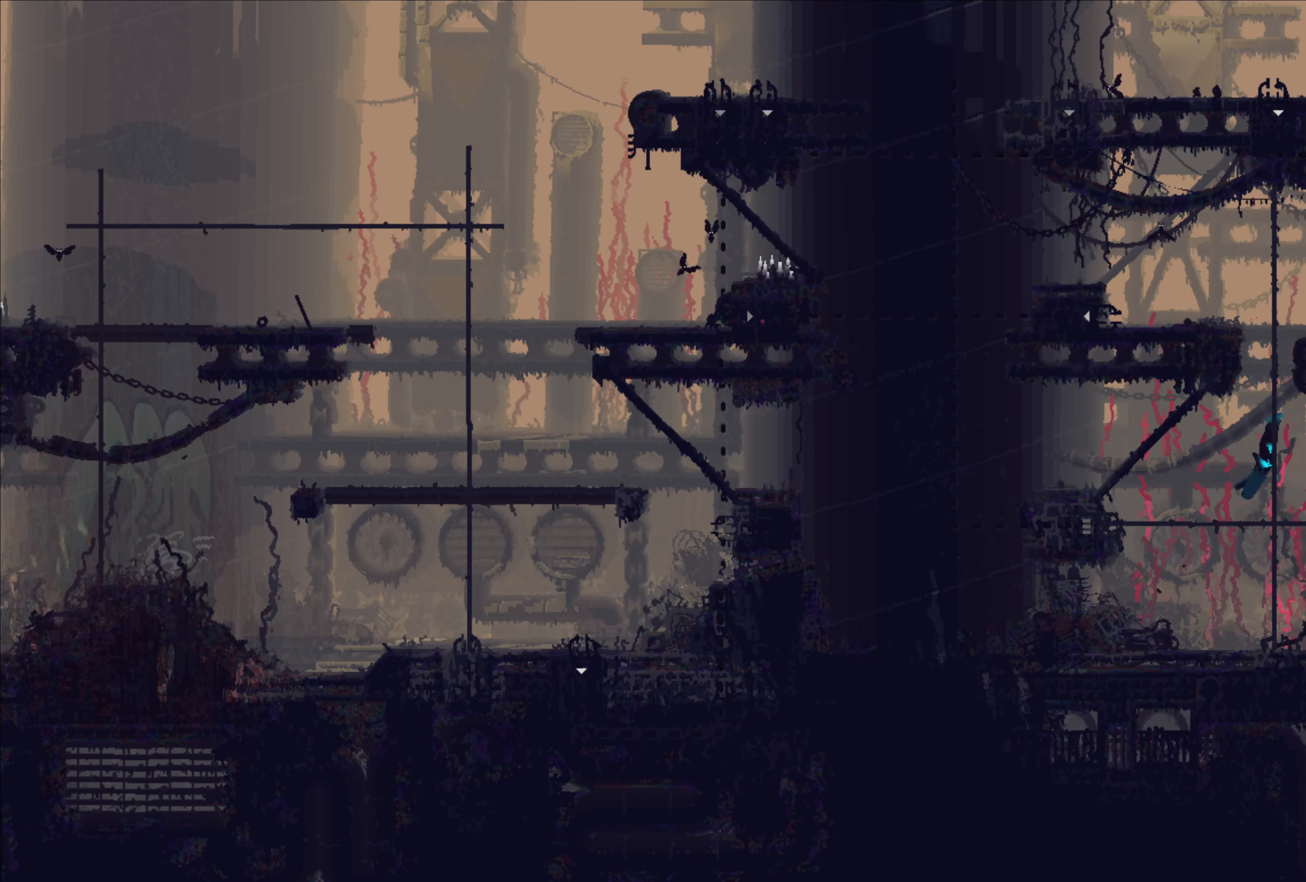
{"dt_ms": 500, "buttons": [], "left_stick": "left", "right_stick": "center", "events": [[217, "left_stick", "left"]]}
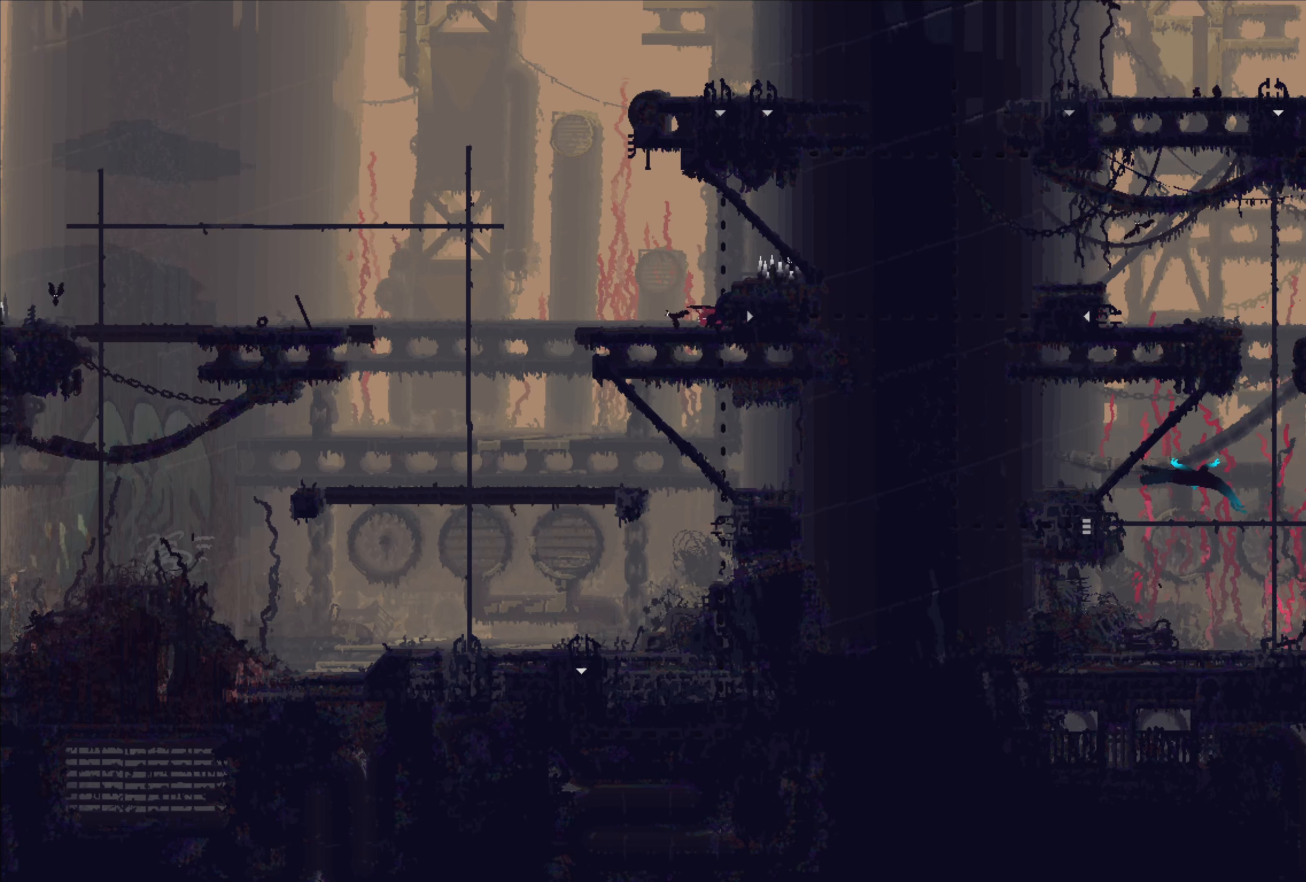
{"dt_ms": 500, "buttons": [], "left_stick": "left", "right_stick": "center", "events": [[150, "left_stick", "up"], [350, "left_stick", "center"], [433, "left_stick", "left"]]}
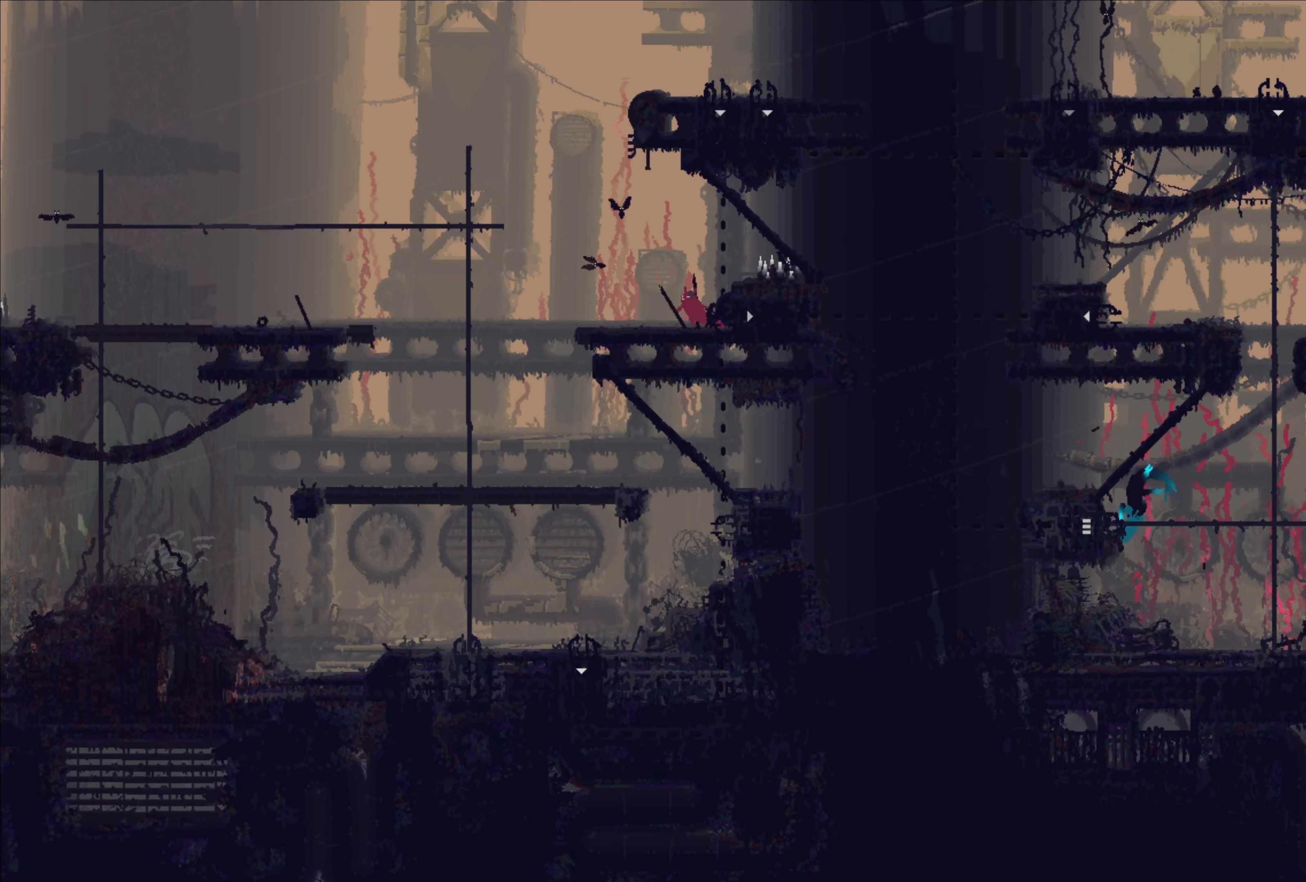
{"dt_ms": 1000, "buttons": ["A", "X"], "left_stick": "left", "right_stick": "center"}
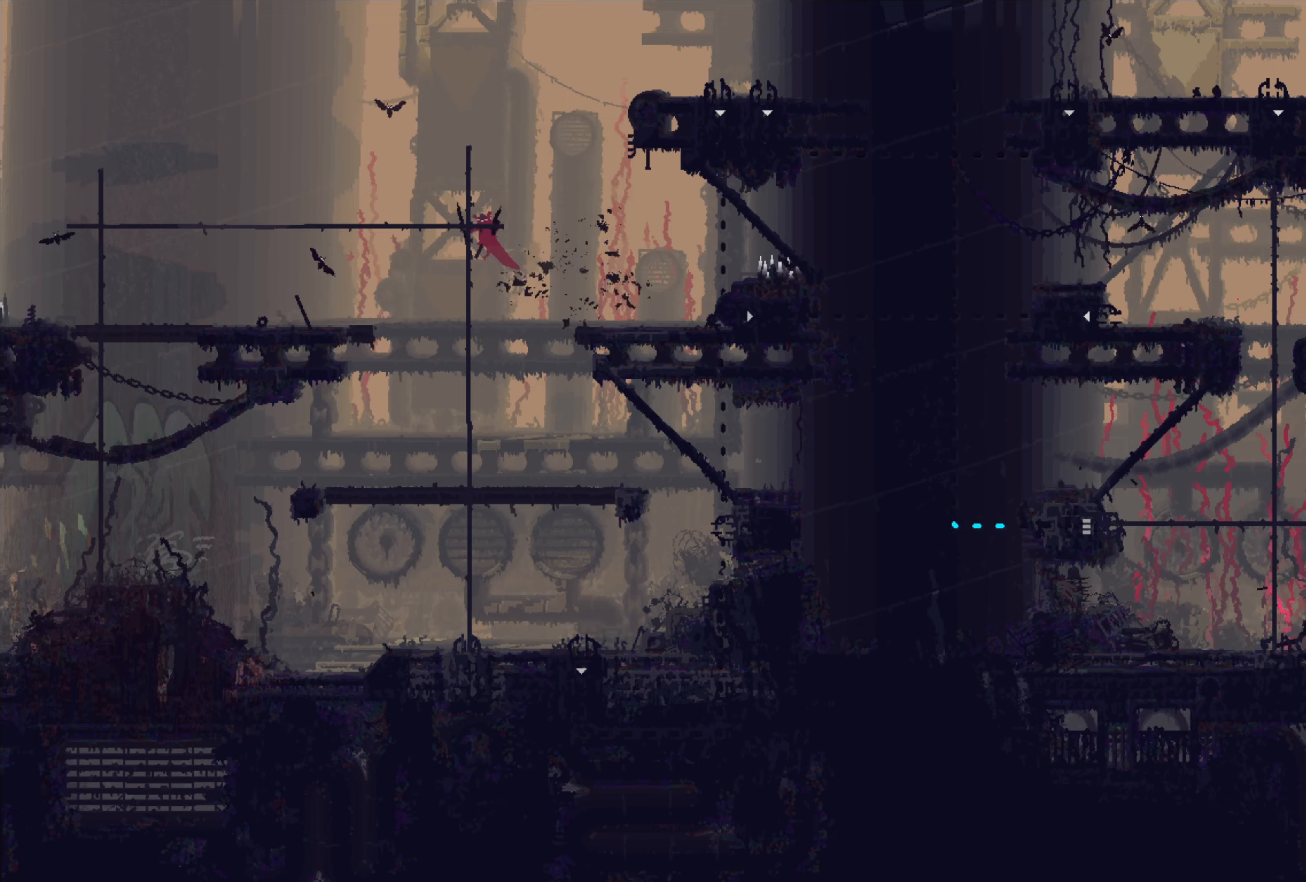
{"dt_ms": 500, "buttons": [], "left_stick": "left", "right_stick": "center", "events": [[184, "A", "up"], [184, "X", "up"]]}
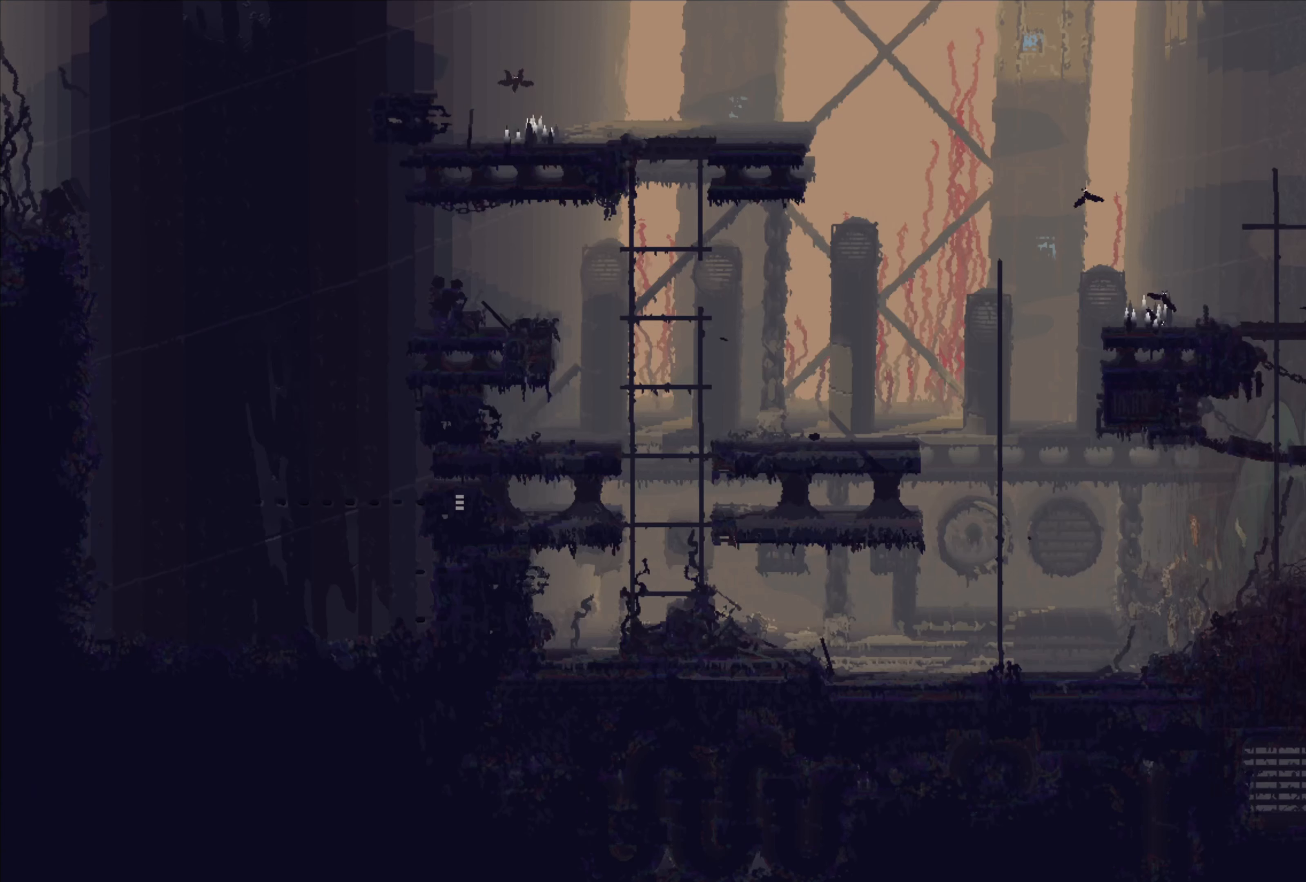
{"dt_ms": 500, "buttons": [], "left_stick": "left", "right_stick": "center", "events": []}
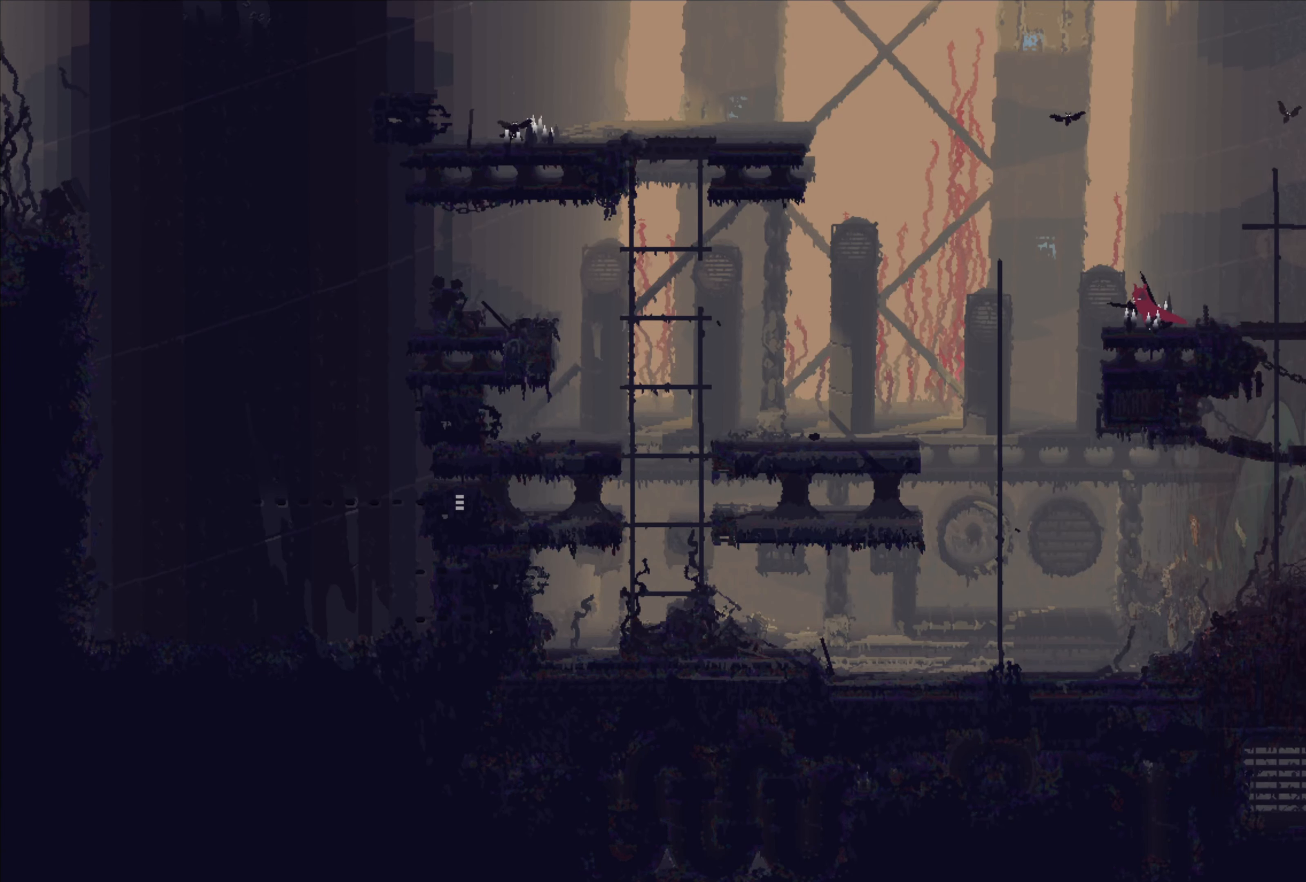
{"dt_ms": 500, "buttons": [], "left_stick": "left", "right_stick": "center", "events": [[100, "A", "down"], [250, "A", "up"]]}
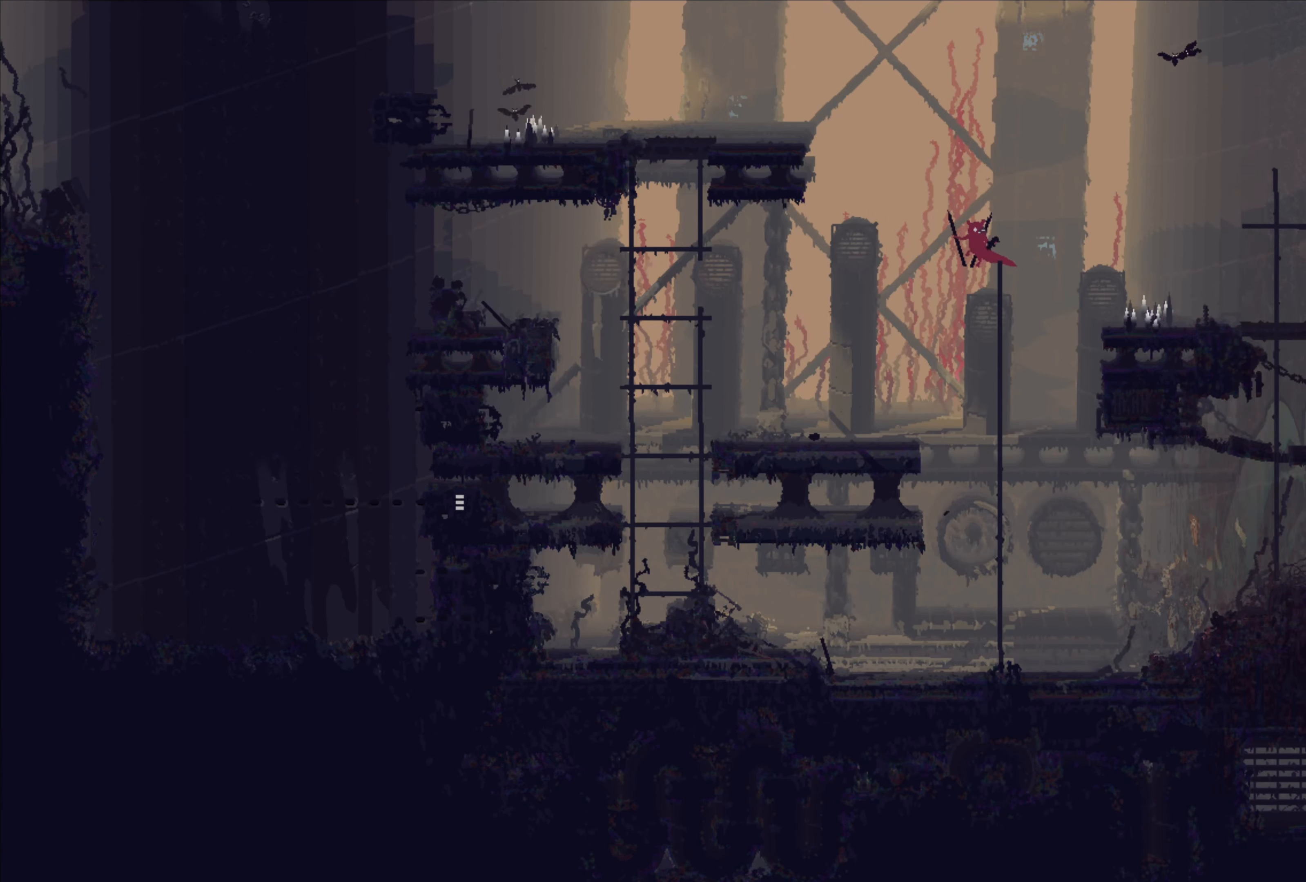
{"dt_ms": 500, "buttons": [], "left_stick": "left", "right_stick": "center", "events": []}
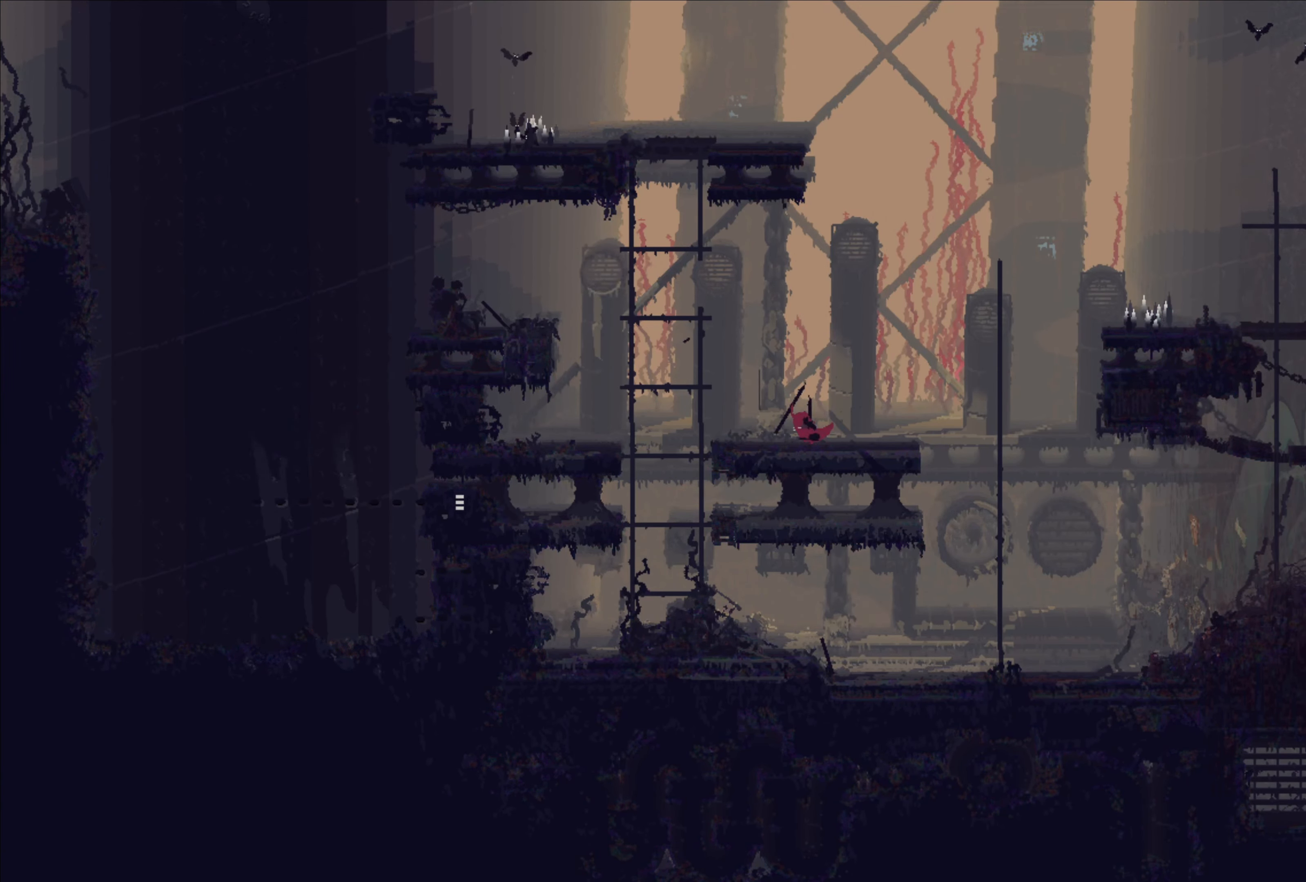
{"dt_ms": 500, "buttons": [], "left_stick": "left", "right_stick": "center", "events": []}
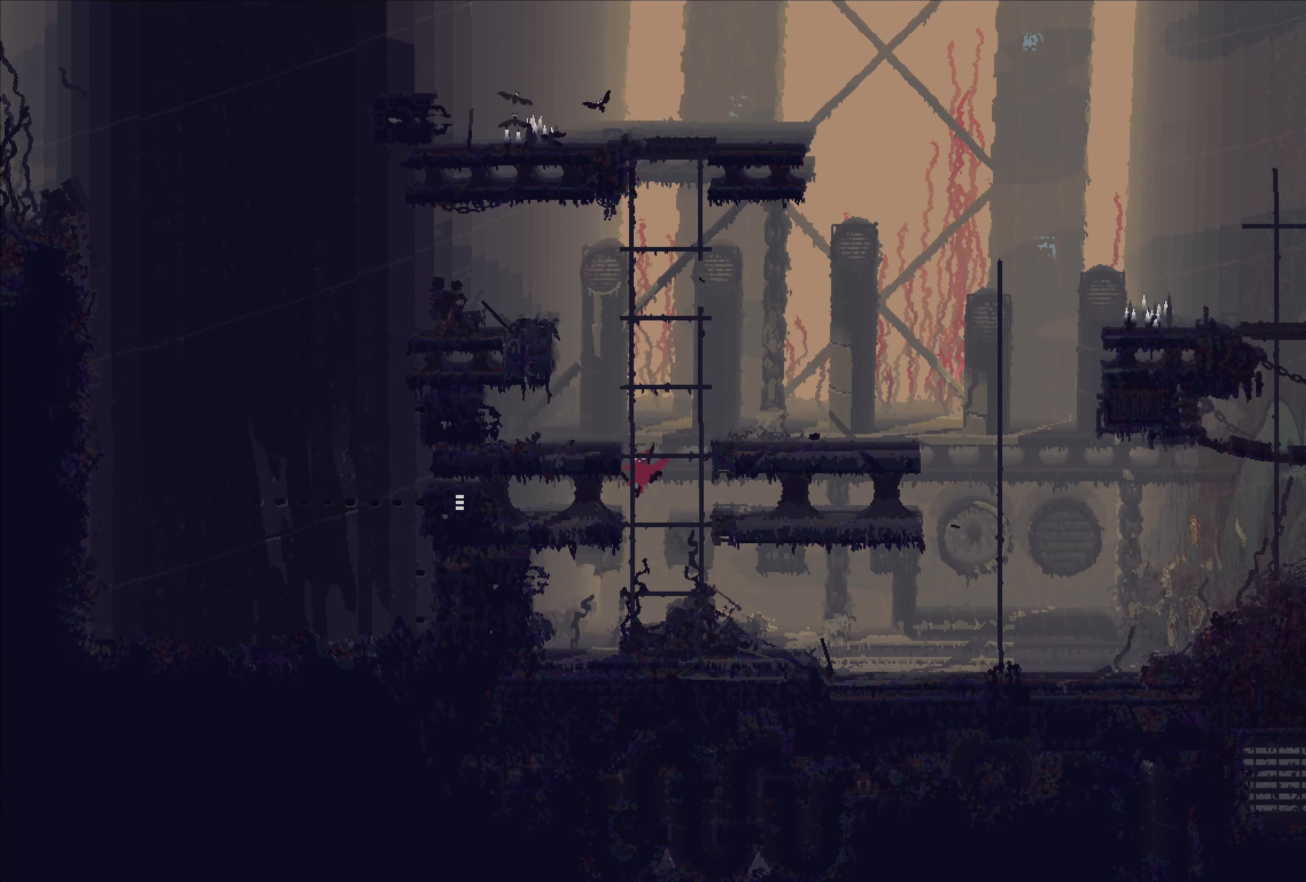
{"dt_ms": 500, "buttons": [], "left_stick": "left", "right_stick": "center", "events": []}
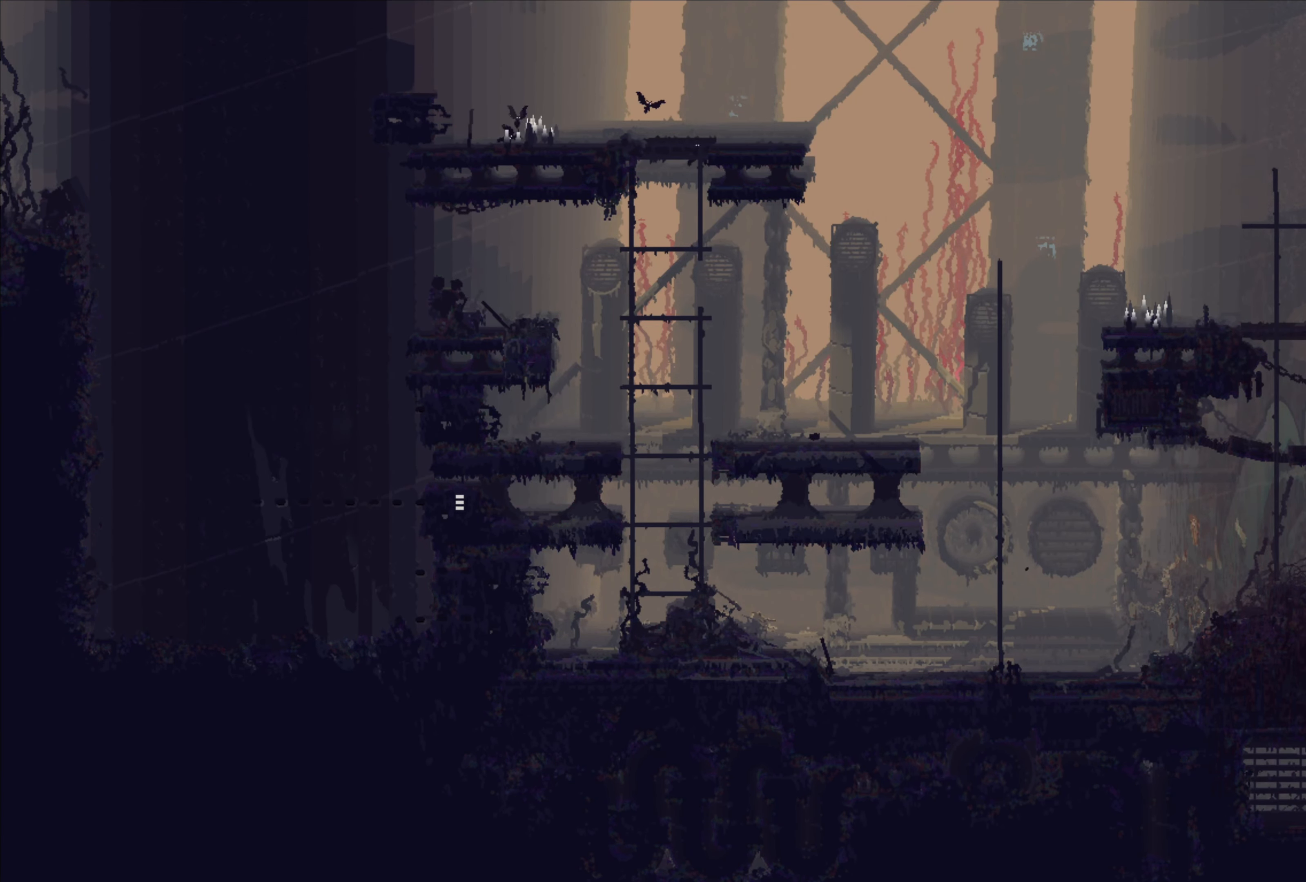
{"dt_ms": 500, "buttons": [], "left_stick": "left", "right_stick": "center", "events": []}
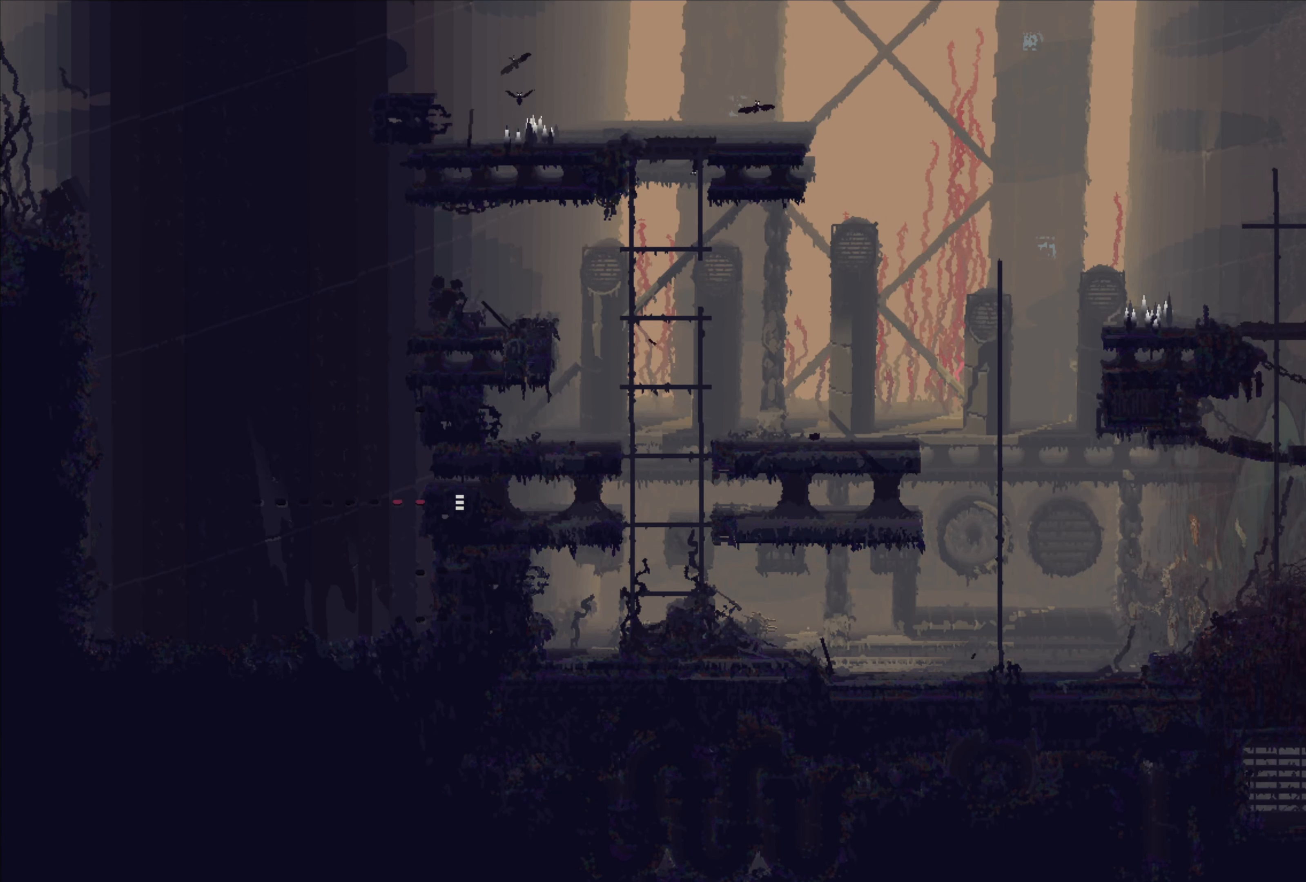
{"dt_ms": 500, "buttons": [], "left_stick": "left", "right_stick": "center", "events": [[184, "left_stick", "center"], [334, "left_stick", "left"]]}
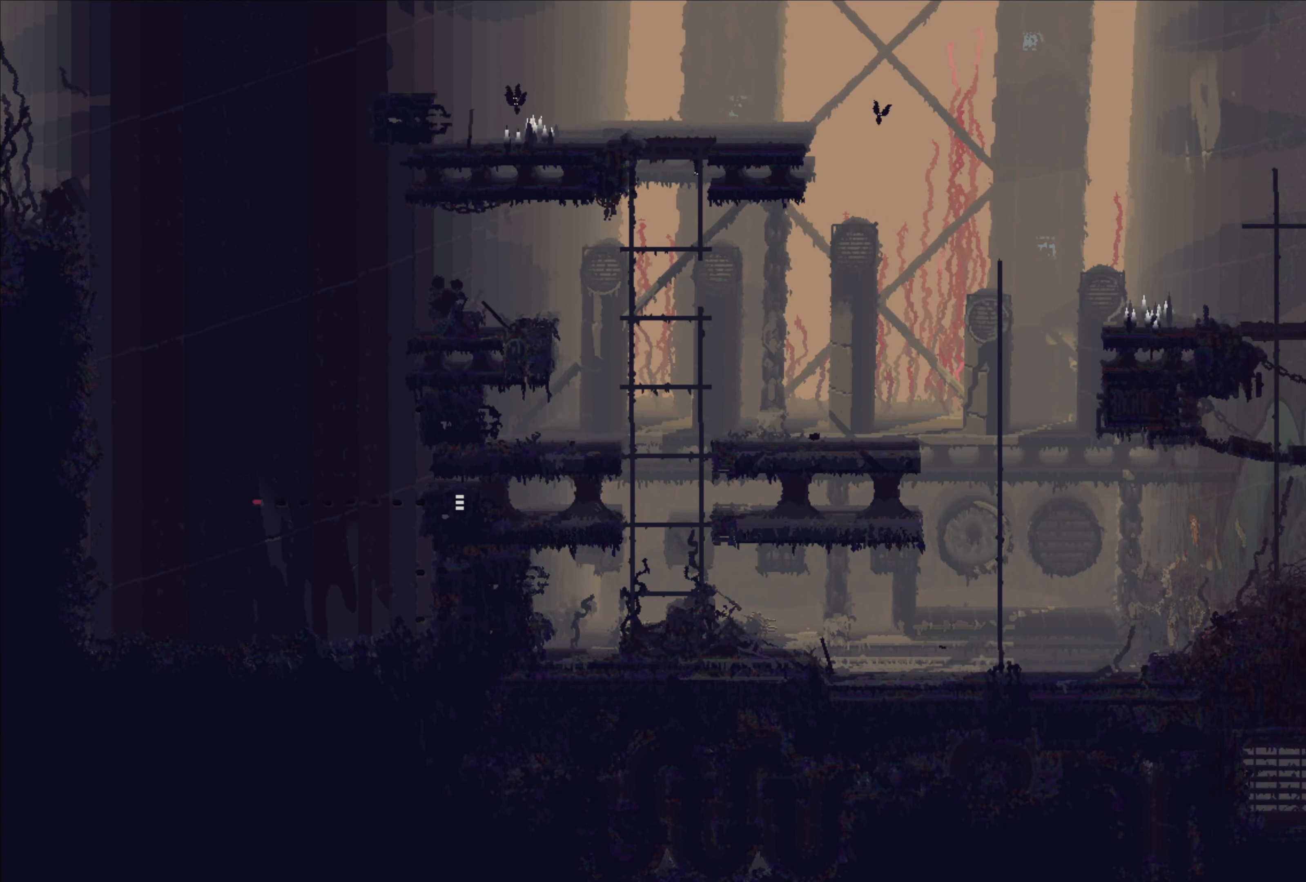
{"dt_ms": 500, "buttons": [], "left_stick": "left", "right_stick": "center", "events": []}
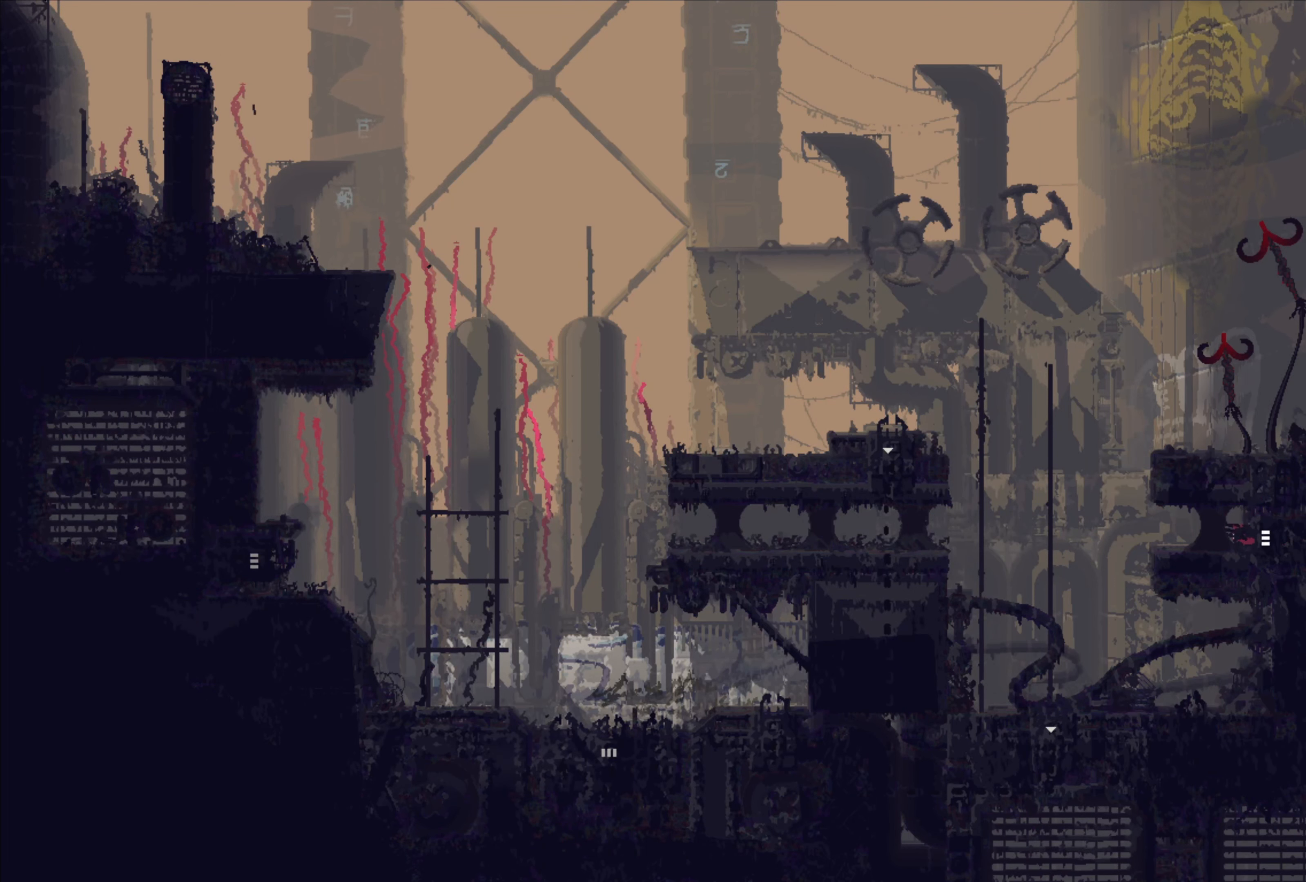
{"dt_ms": 500, "buttons": [], "left_stick": "left", "right_stick": "center", "events": [[267, "left_stick", "up-left"], [500, "left_stick", "left"]]}
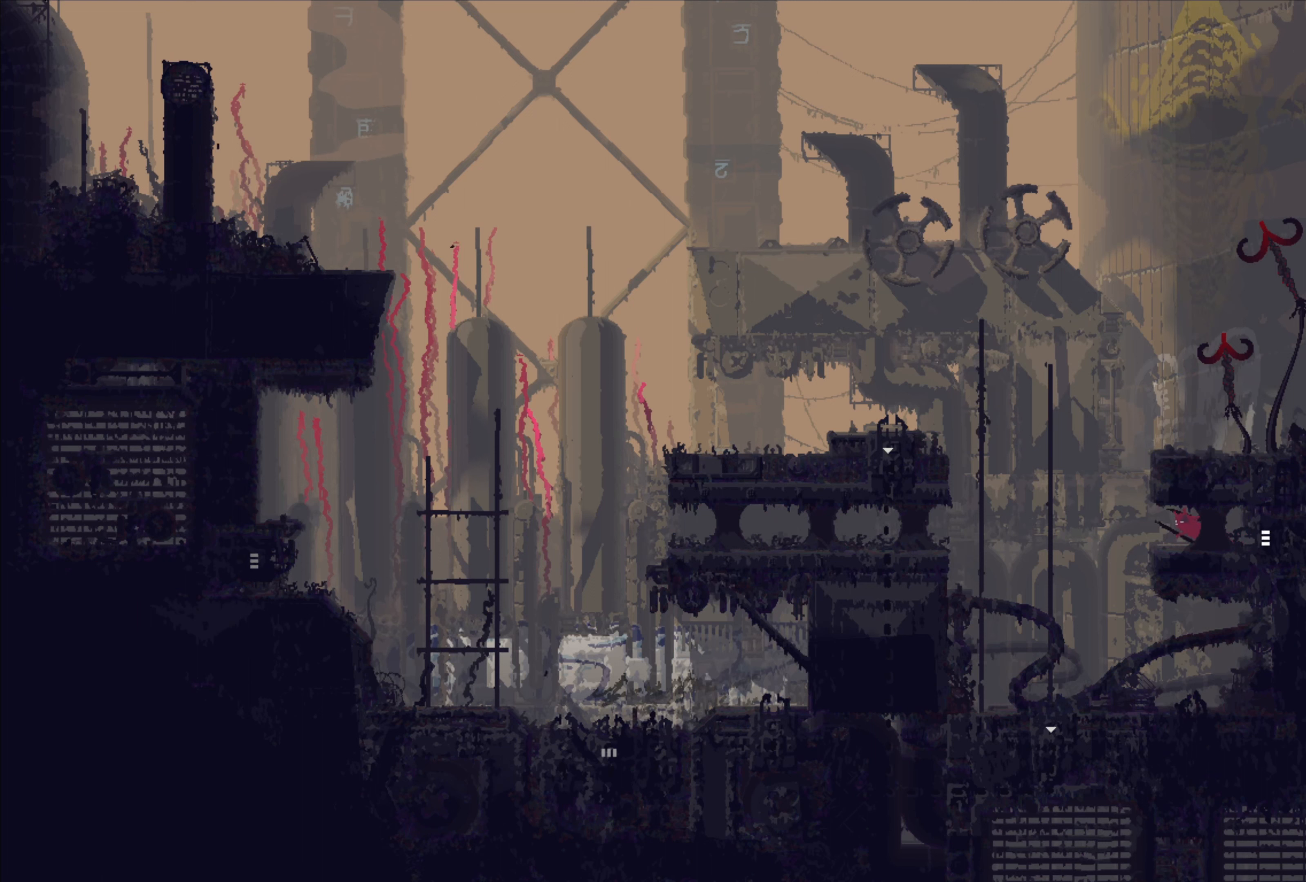
{"dt_ms": 500, "buttons": [], "left_stick": "up-left", "right_stick": "center", "events": [[166, "A", "down"], [316, "A", "up"], [350, "left_stick", "up"], [500, "left_stick", "up-left"]]}
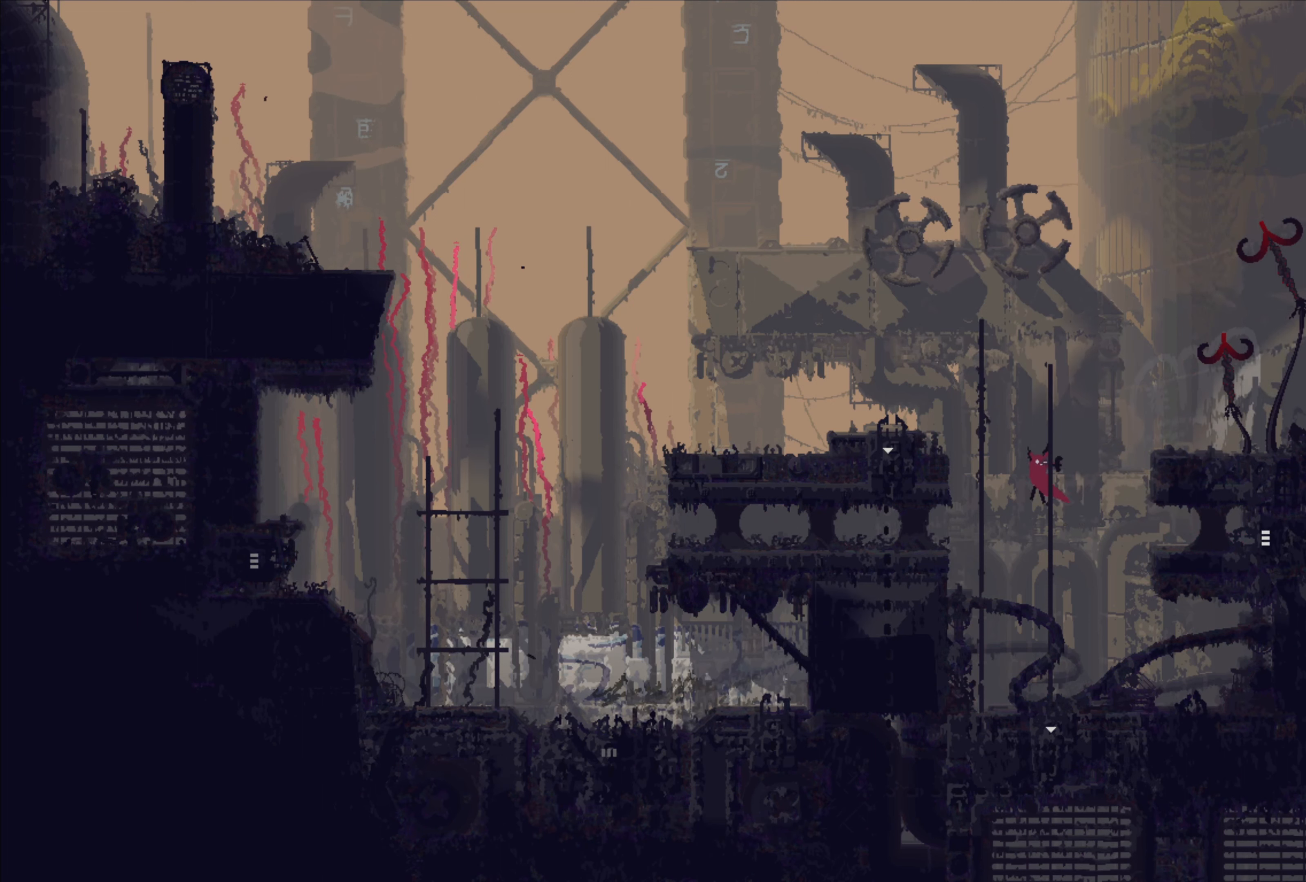
{"dt_ms": 500, "buttons": [], "left_stick": "left", "right_stick": "center", "events": [[83, "A", "down"], [133, "left_stick", "left"], [283, "A", "up"]]}
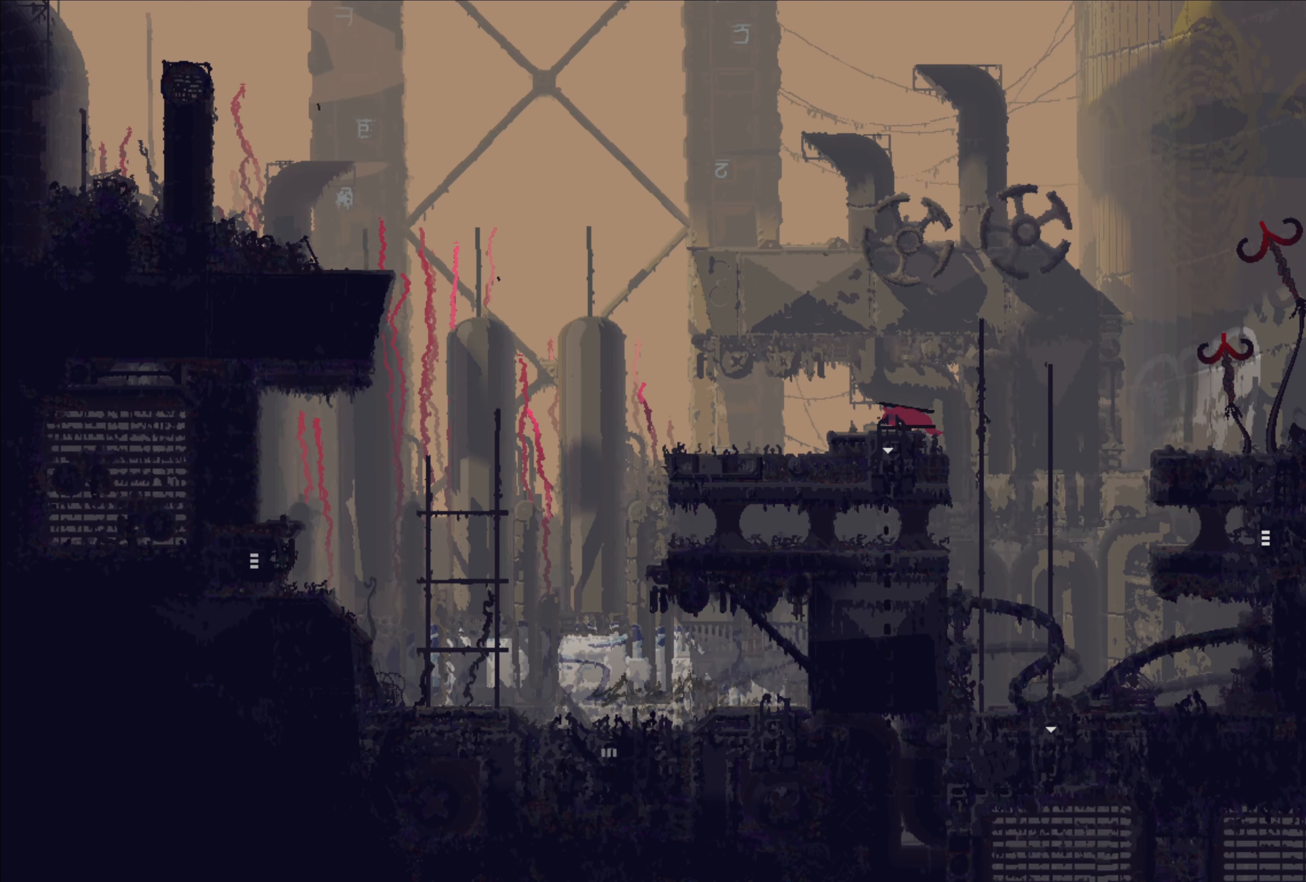
{"dt_ms": 500, "buttons": [], "left_stick": "left", "right_stick": "center", "events": []}
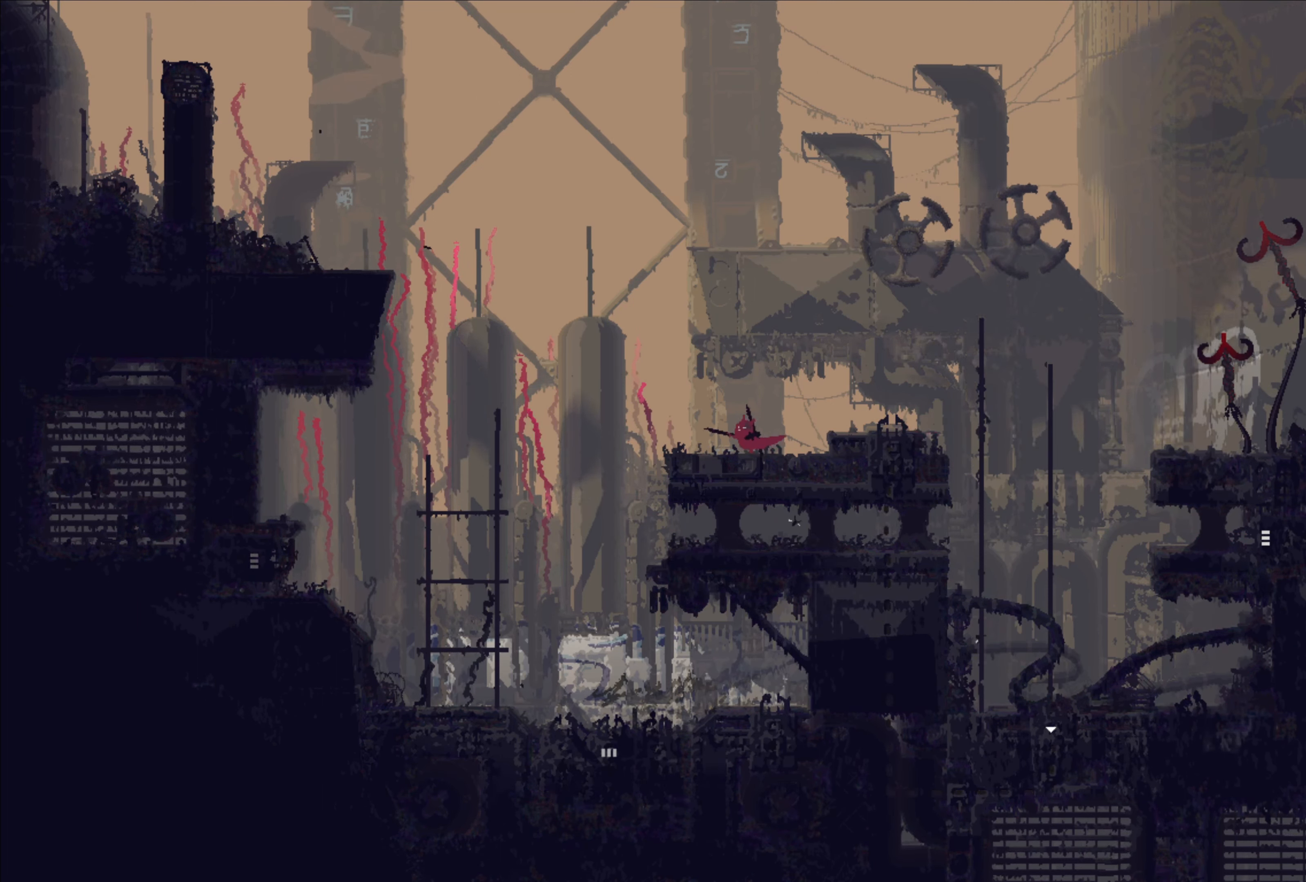
{"dt_ms": 500, "buttons": ["A"], "left_stick": "left", "right_stick": "center", "events": [[183, "A", "down"]]}
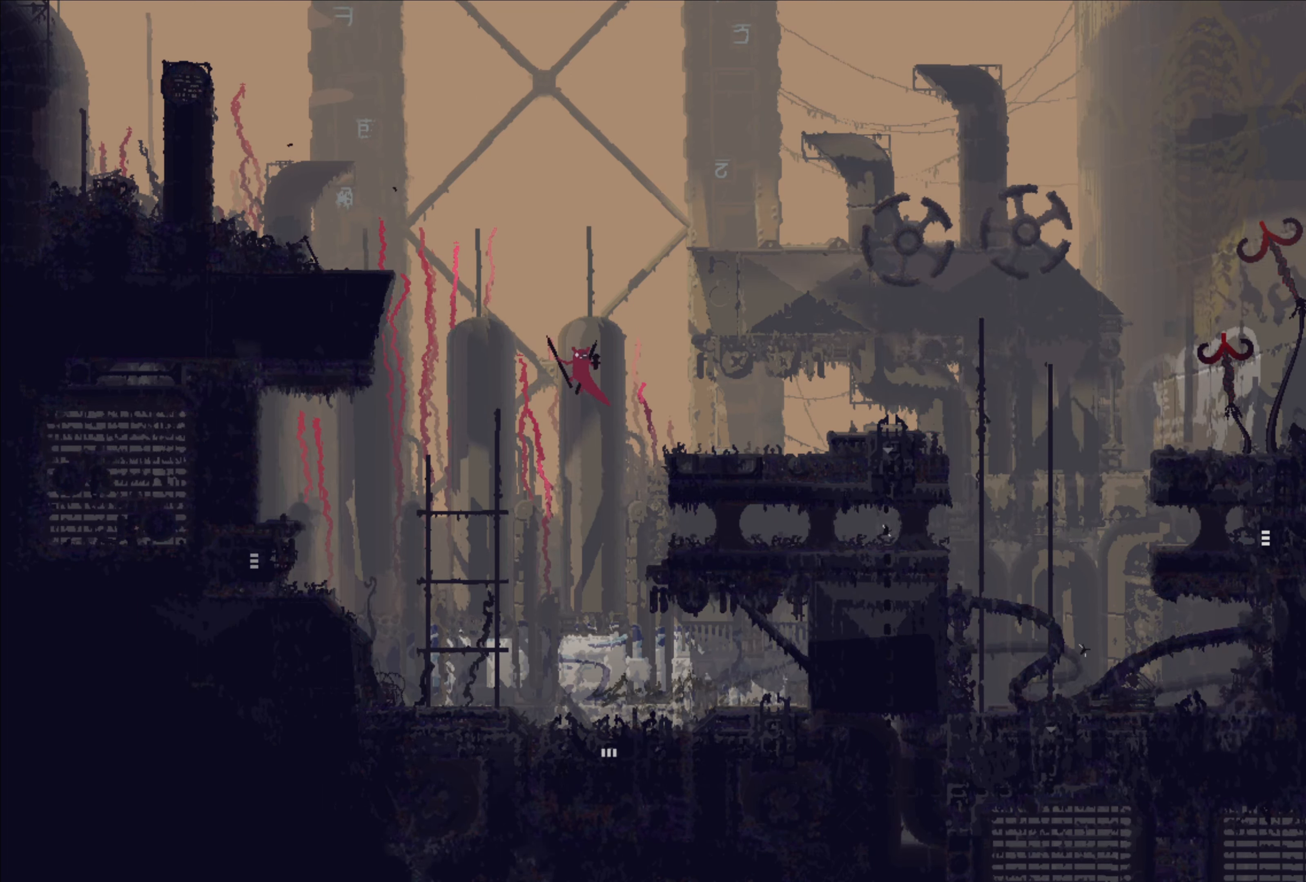
{"dt_ms": 500, "buttons": [], "left_stick": "left", "right_stick": "center", "events": [[133, "A", "up"]]}
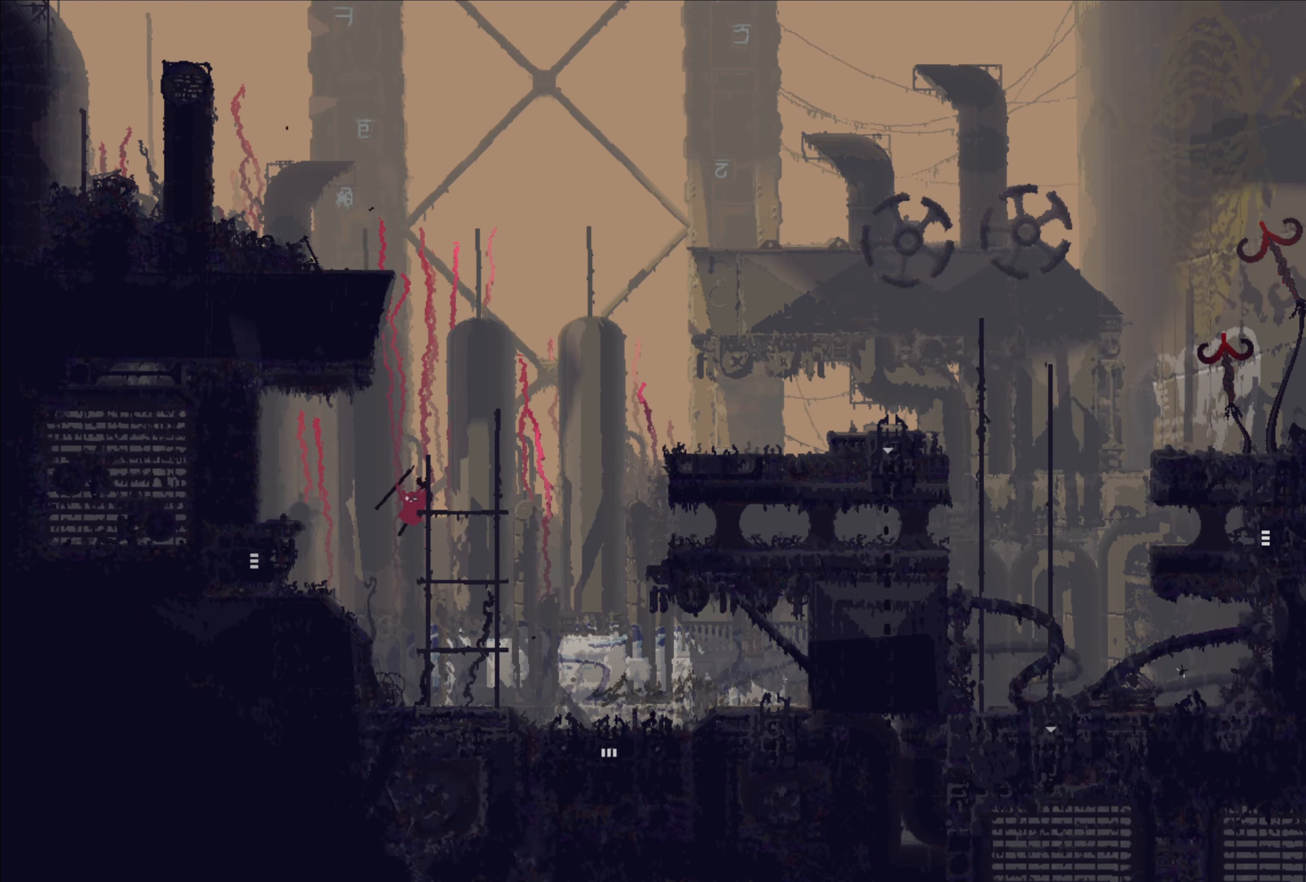
{"dt_ms": 500, "buttons": [], "left_stick": "left", "right_stick": "center", "events": []}
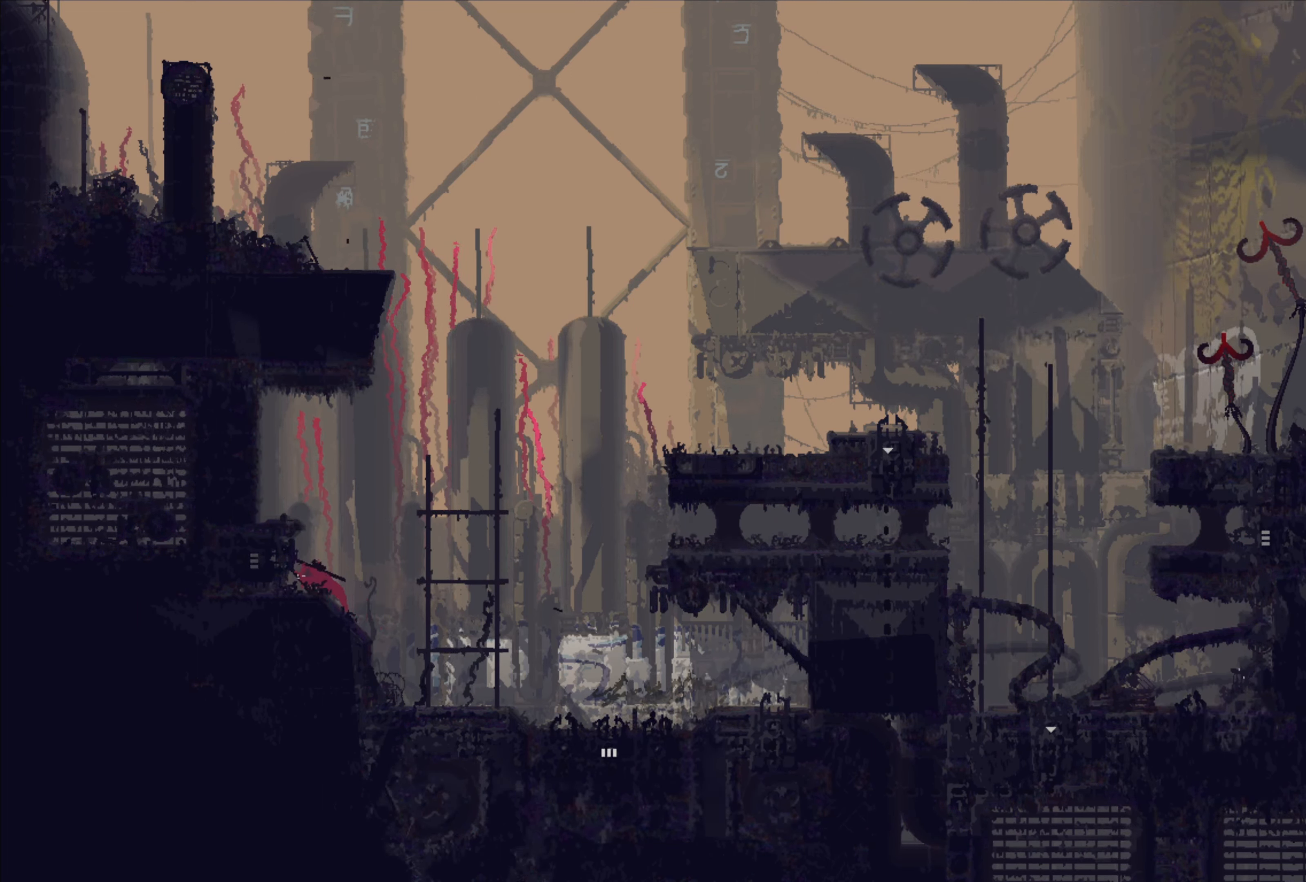
{"dt_ms": 500, "buttons": [], "left_stick": "left", "right_stick": "center", "events": []}